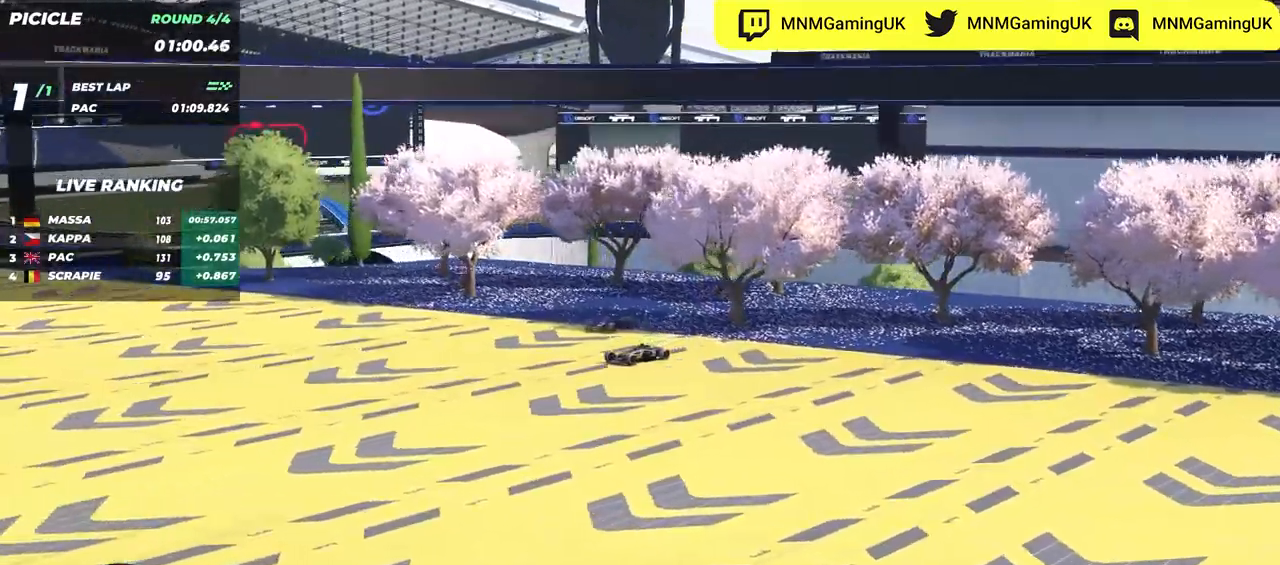
Gameplay with keyboard; each line is a JSON object with the keys held at the frame after it. "events" lists presses ("down") and releases ("up") of "down", "left", "right" and "up" between this image and that frame as [ms after this image, input, new state], when the widget could be followed in between. No other keys are recorded. Mouse input is not recorded.
{"keys": ["up"], "events": [[250, "right", "up"]]}
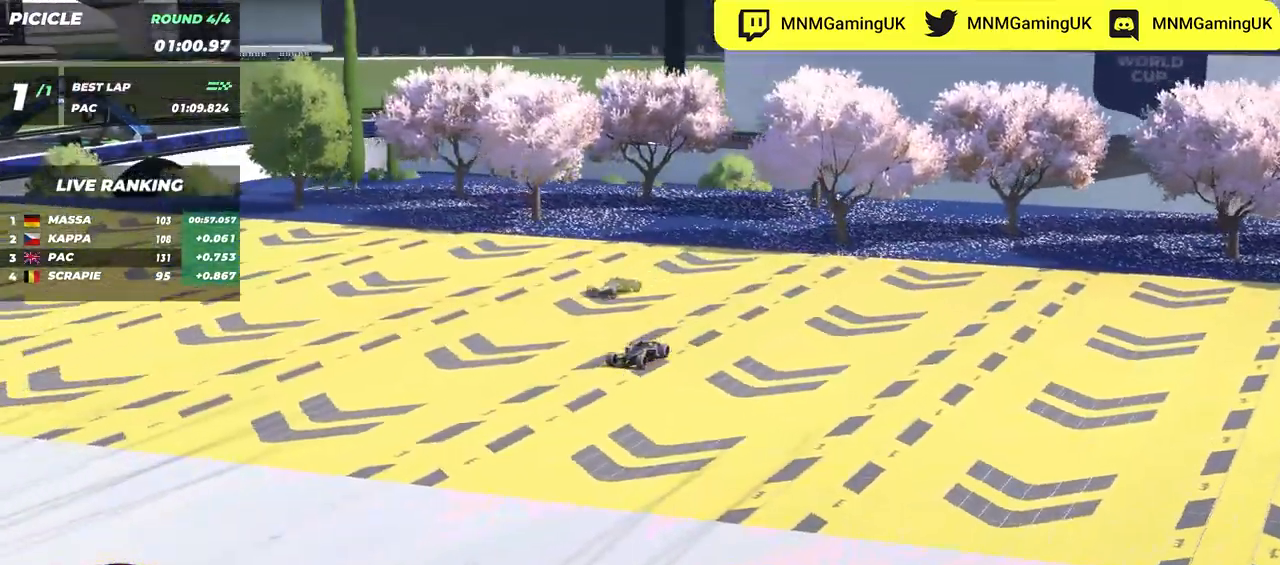
{"keys": ["up"], "events": []}
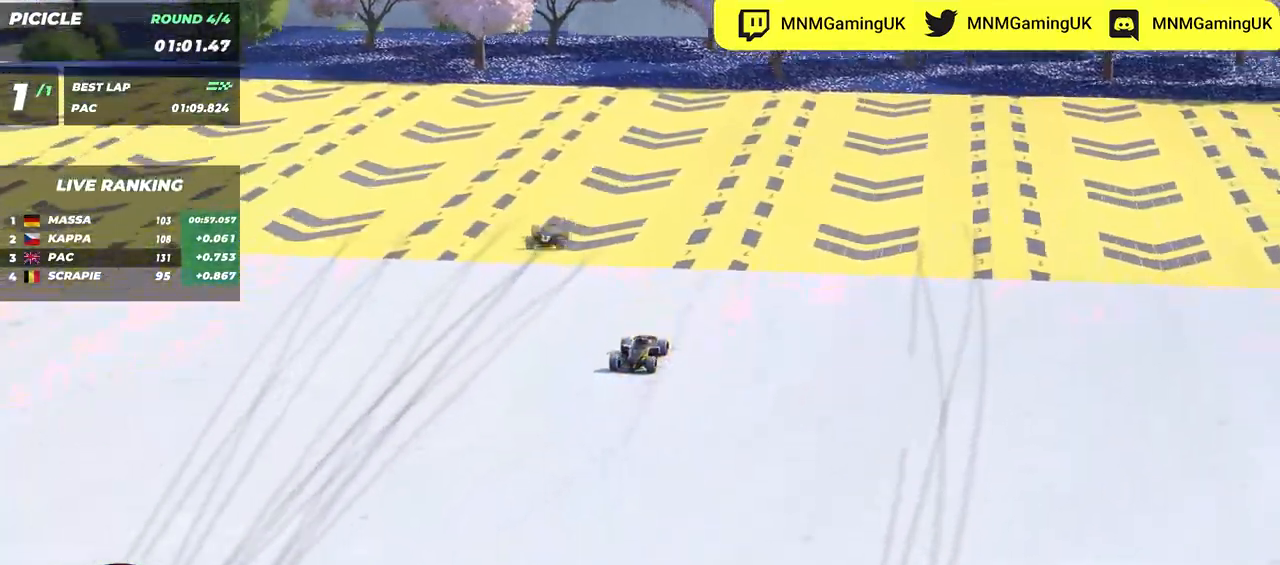
{"keys": ["up"], "events": []}
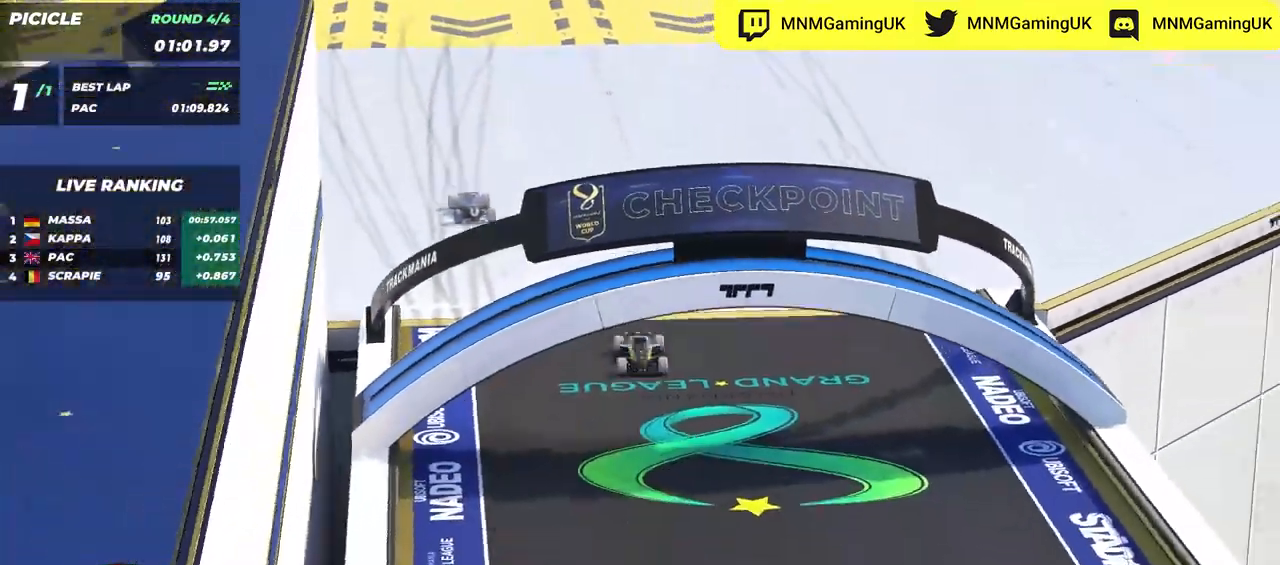
{"keys": ["right", "up"], "events": [[467, "right", "down"]]}
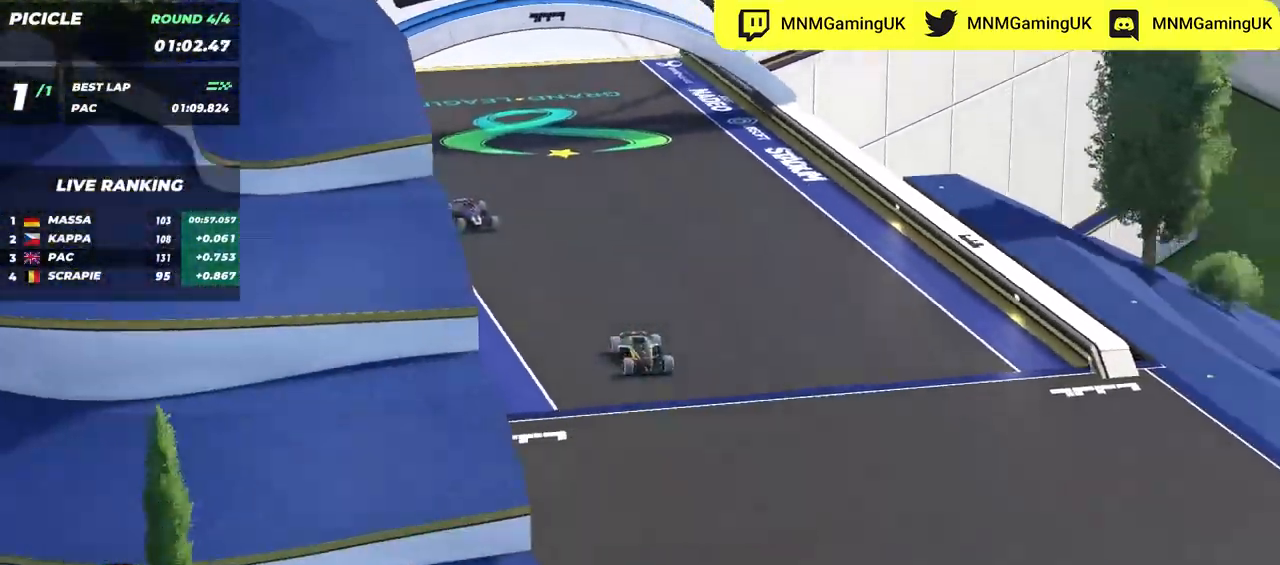
{"keys": ["right", "up"], "events": [[200, "right", "up"], [284, "right", "down"]]}
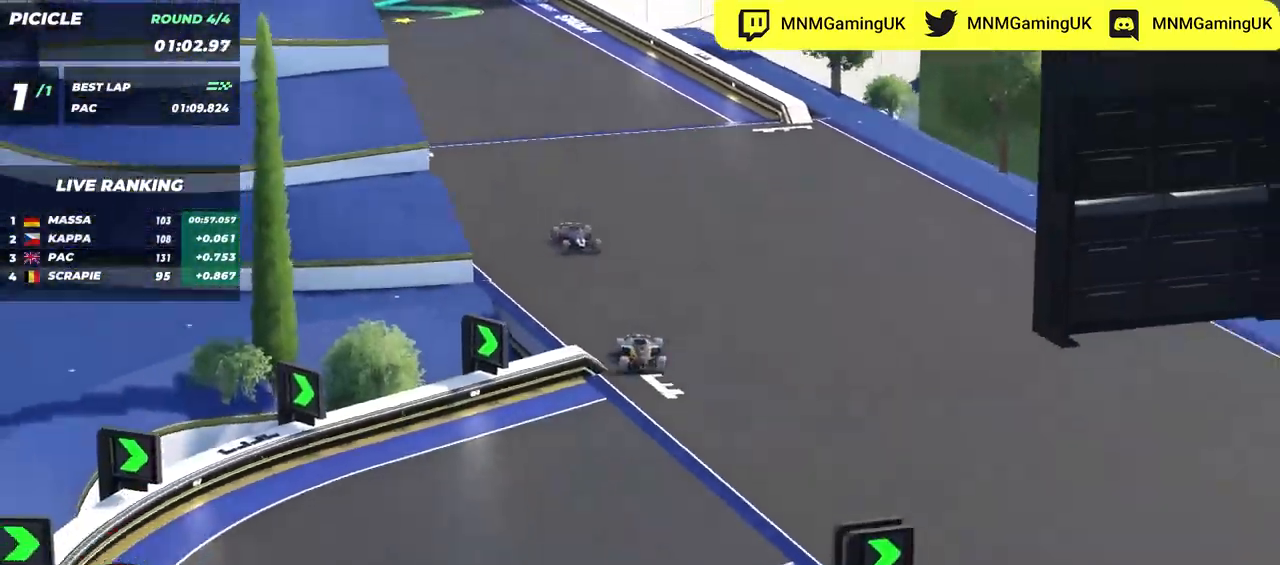
{"keys": ["up"], "events": [[84, "right", "up"]]}
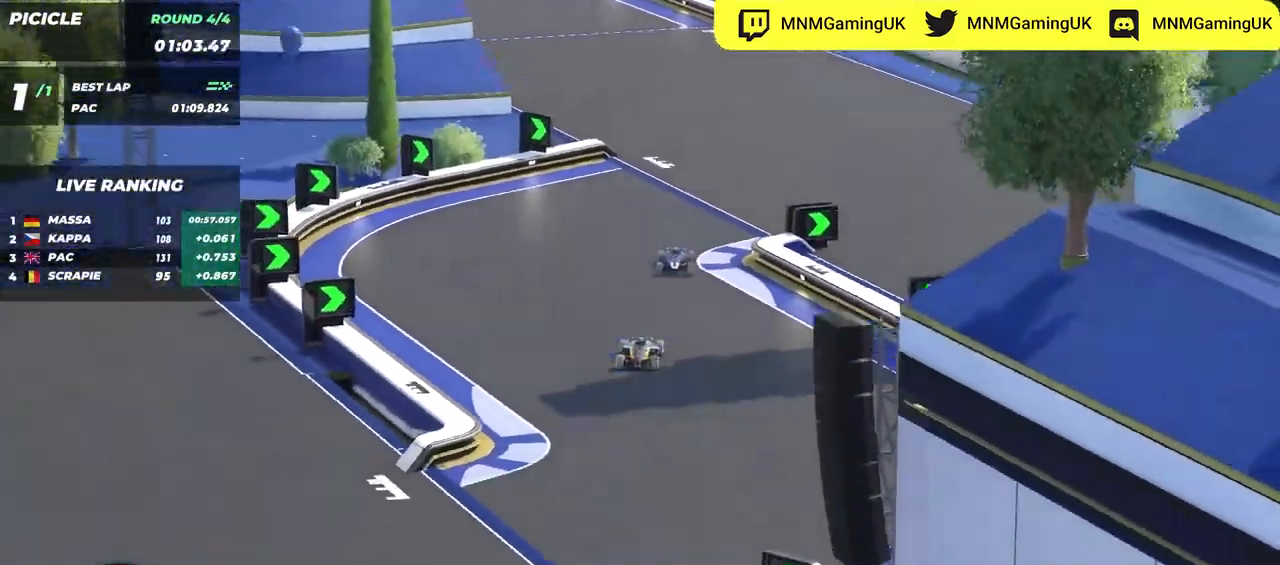
{"keys": ["up"], "events": [[17, "left", "down"], [417, "left", "up"]]}
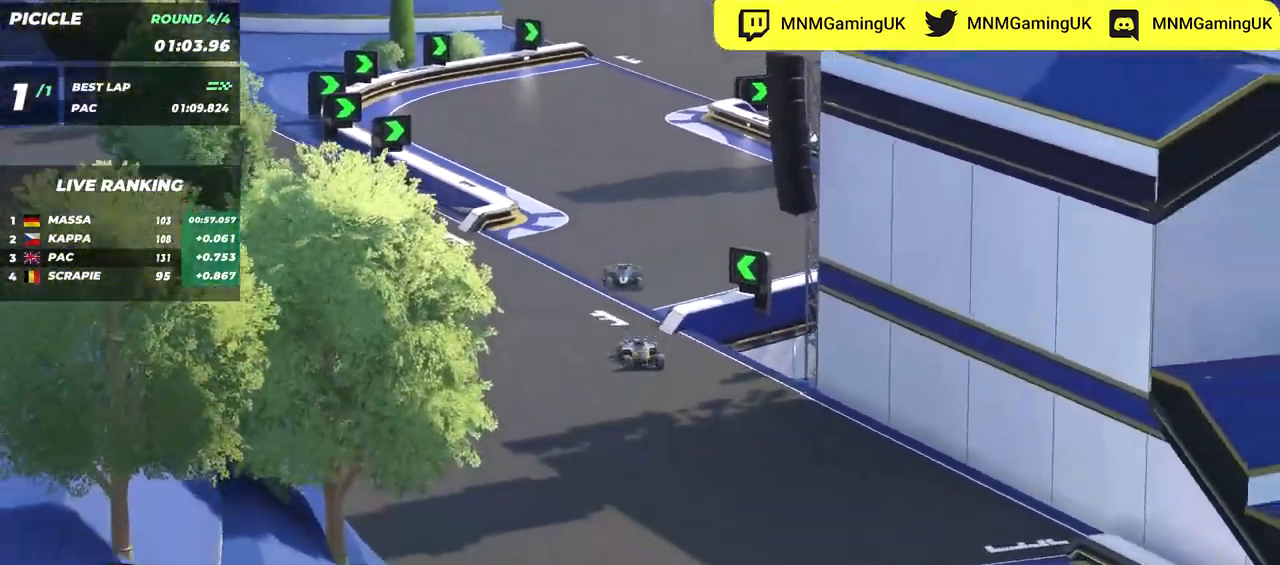
{"keys": ["left", "up"], "events": [[334, "left", "down"]]}
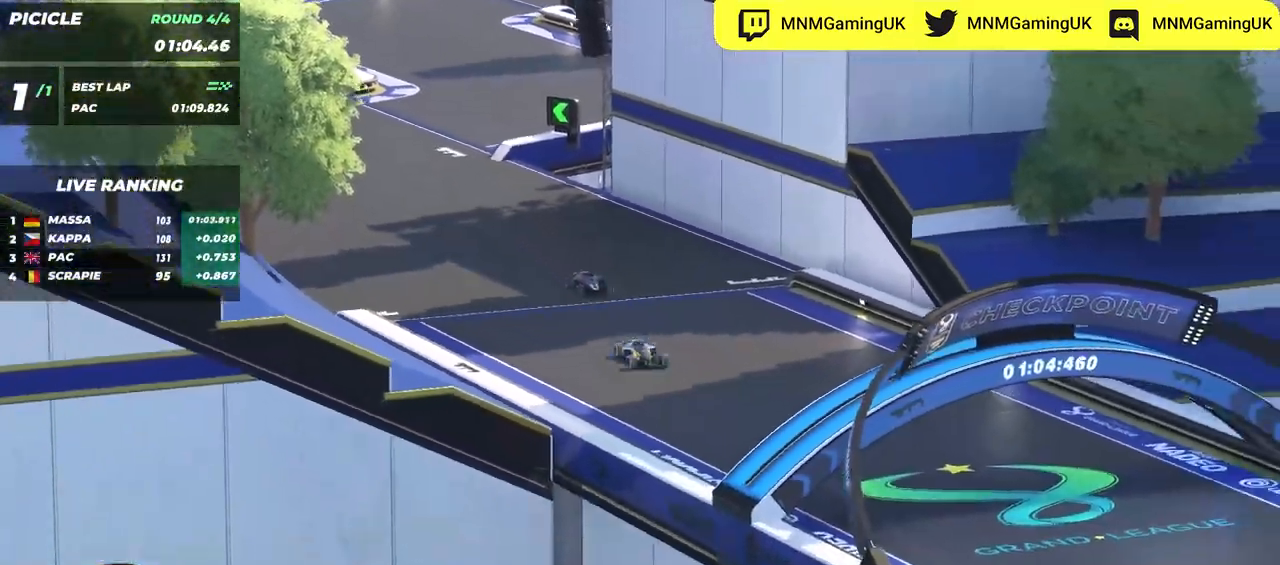
{"keys": ["down", "left", "up"], "events": [[84, "down", "down"]]}
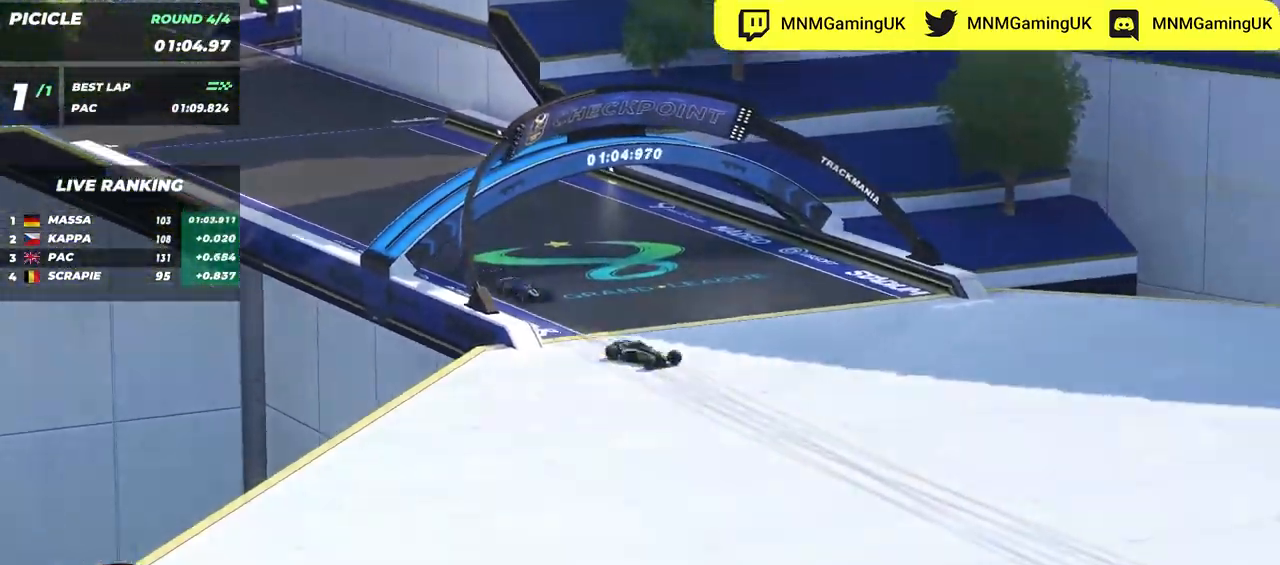
{"keys": ["down", "left", "up"], "events": []}
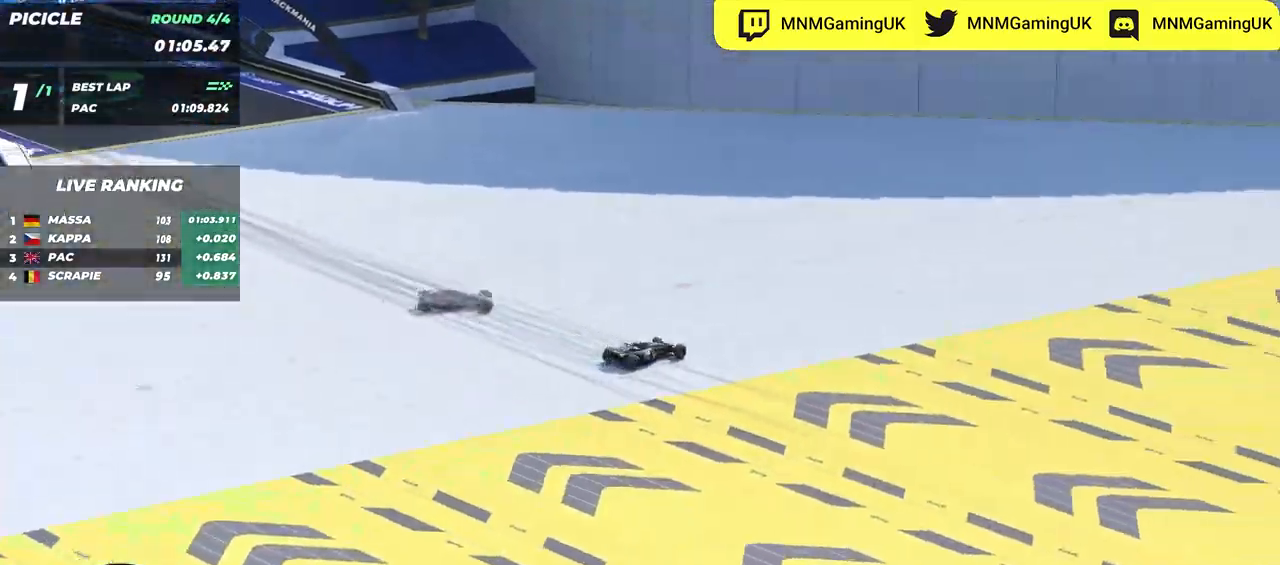
{"keys": ["down", "right", "up"], "events": [[34, "left", "up"], [50, "right", "down"]]}
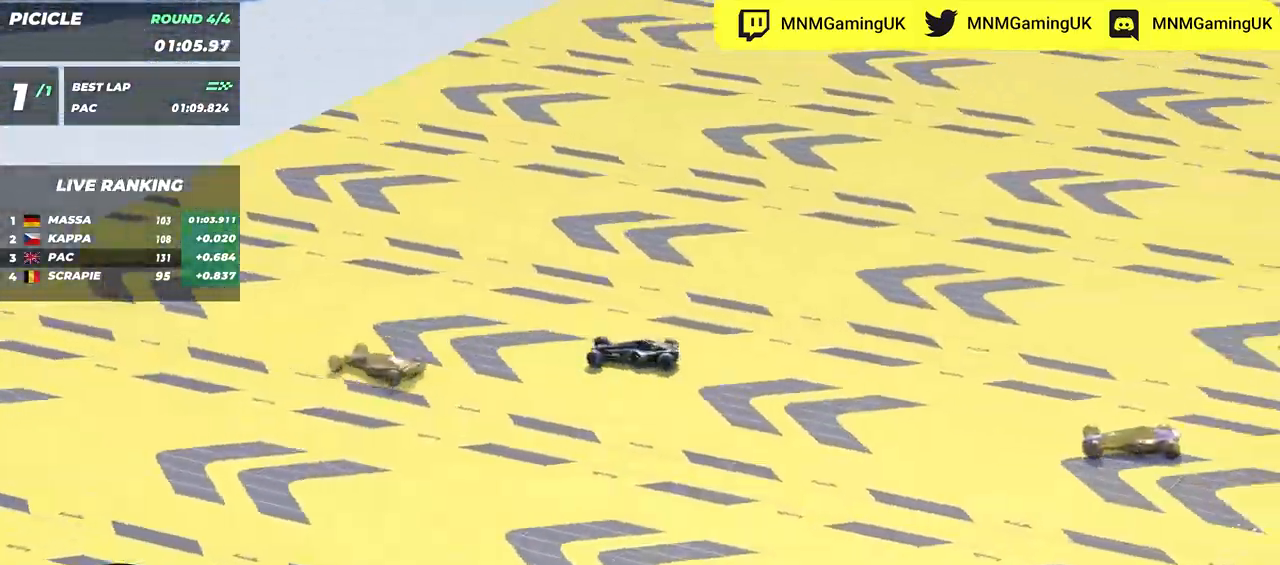
{"keys": ["down", "right", "up"], "events": []}
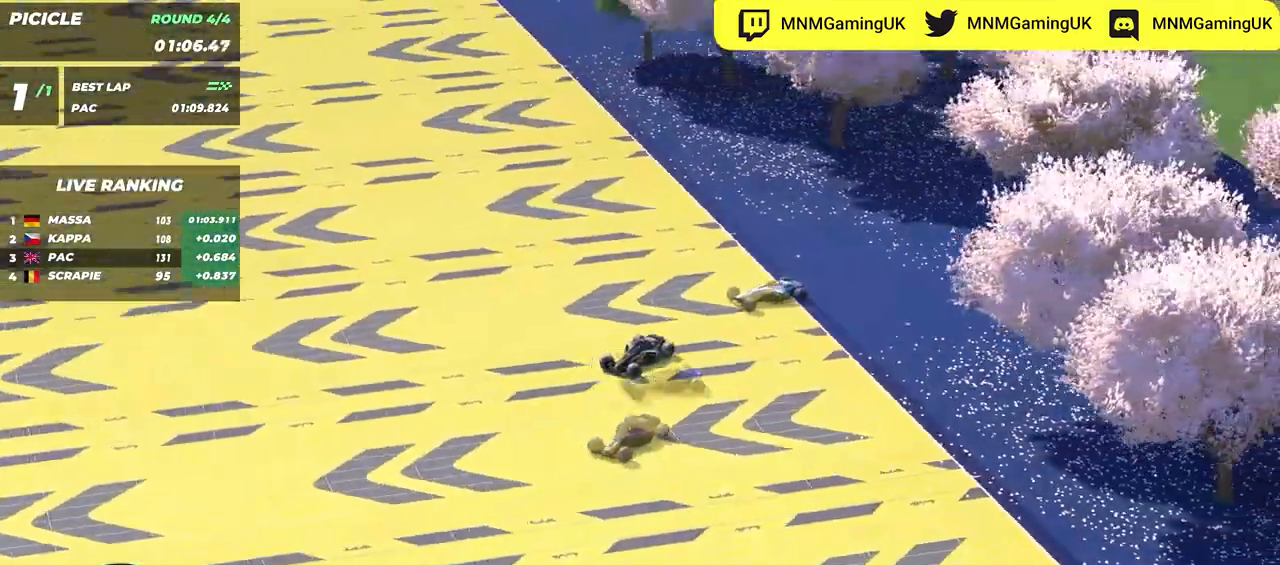
{"keys": ["left", "up"], "events": [[267, "right", "up"], [300, "left", "down"], [450, "down", "up"]]}
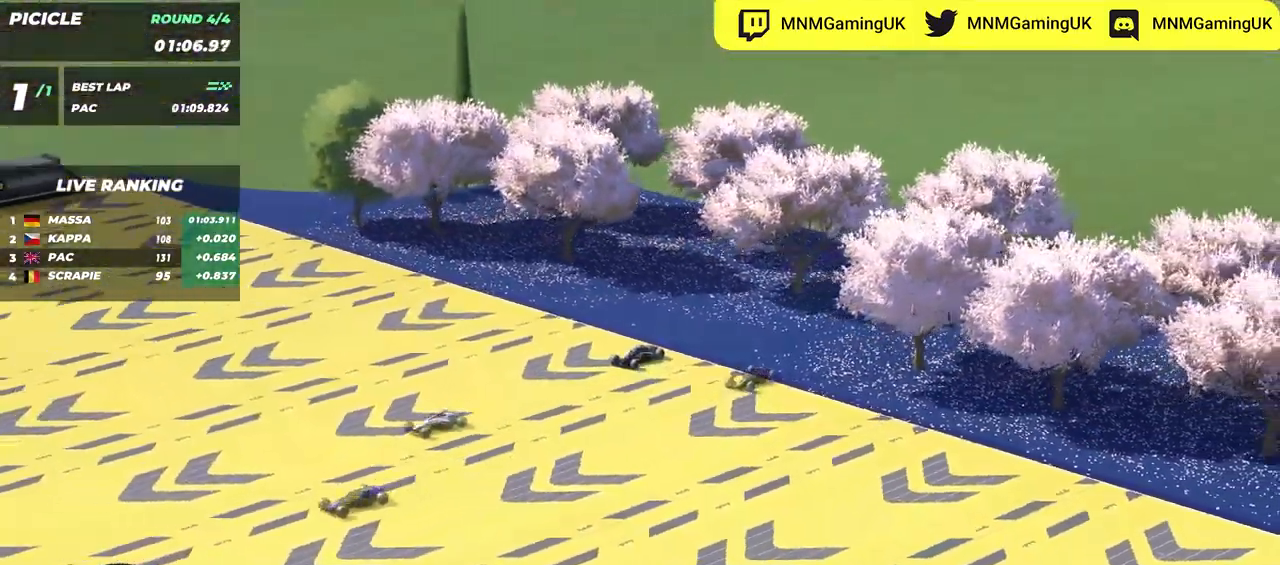
{"keys": ["up"], "events": [[184, "left", "up"]]}
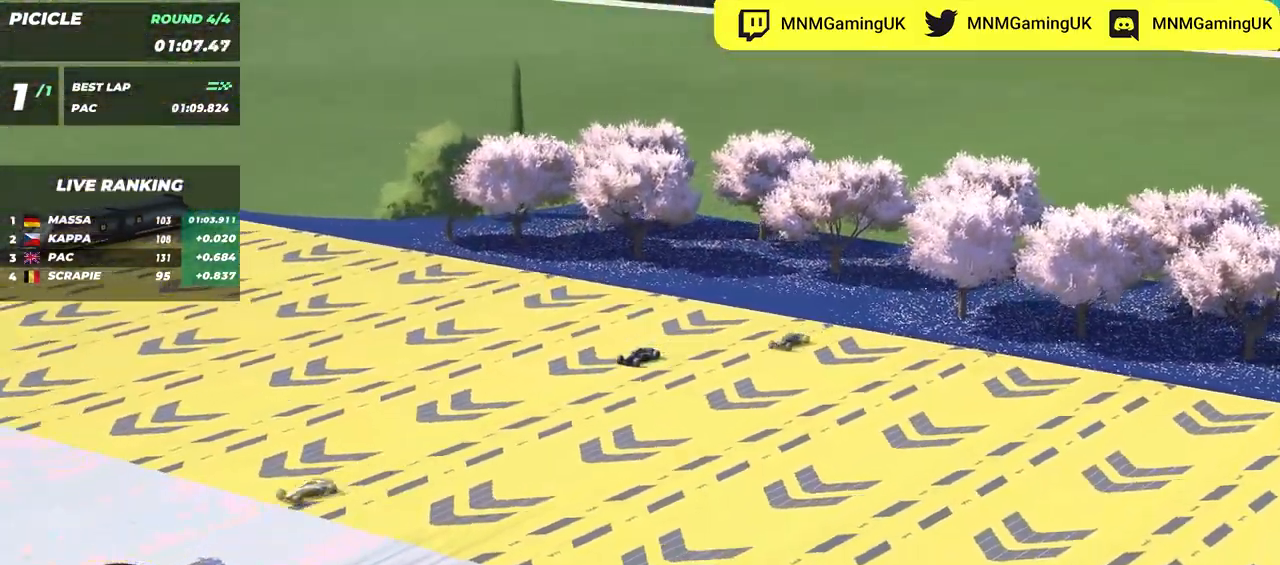
{"keys": ["up"], "events": []}
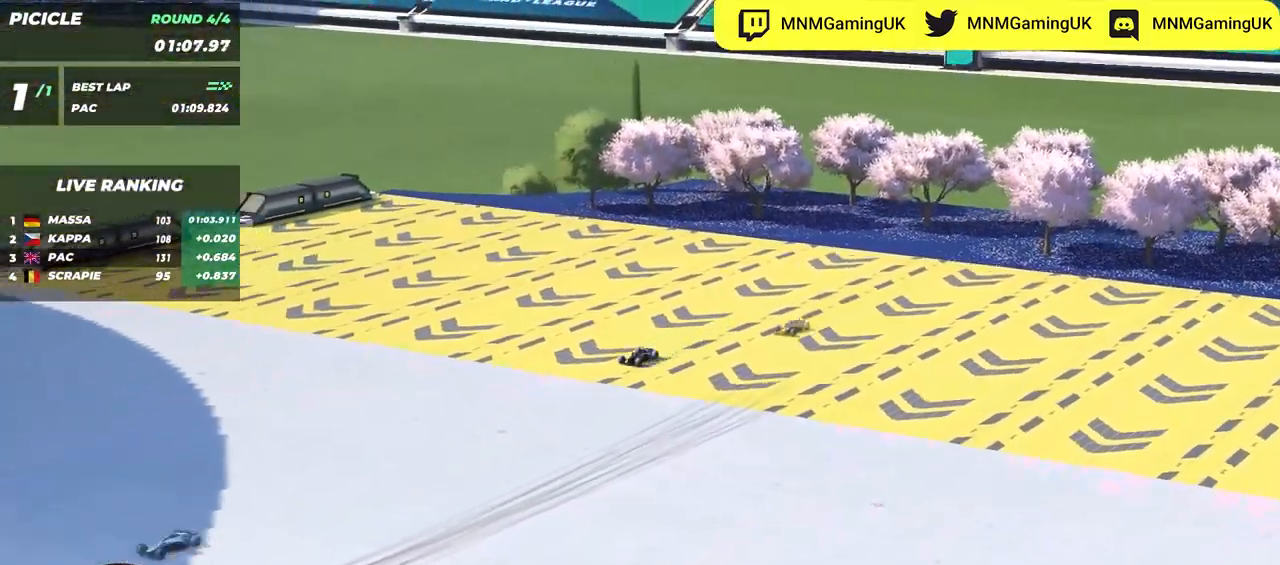
{"keys": ["up"], "events": []}
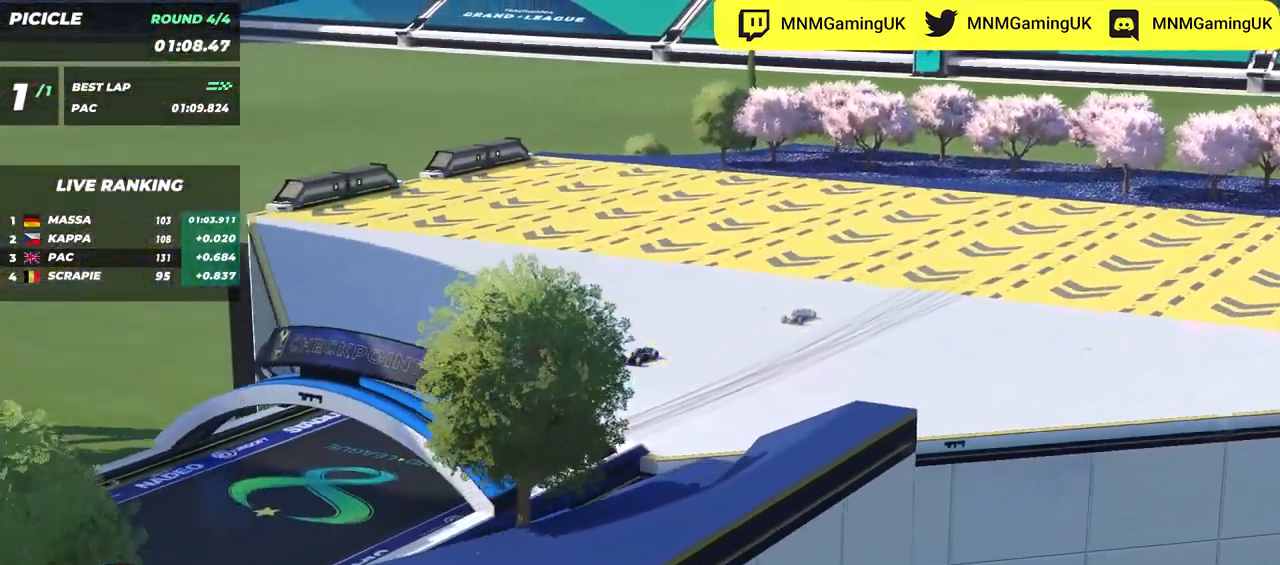
{"keys": ["up"], "events": []}
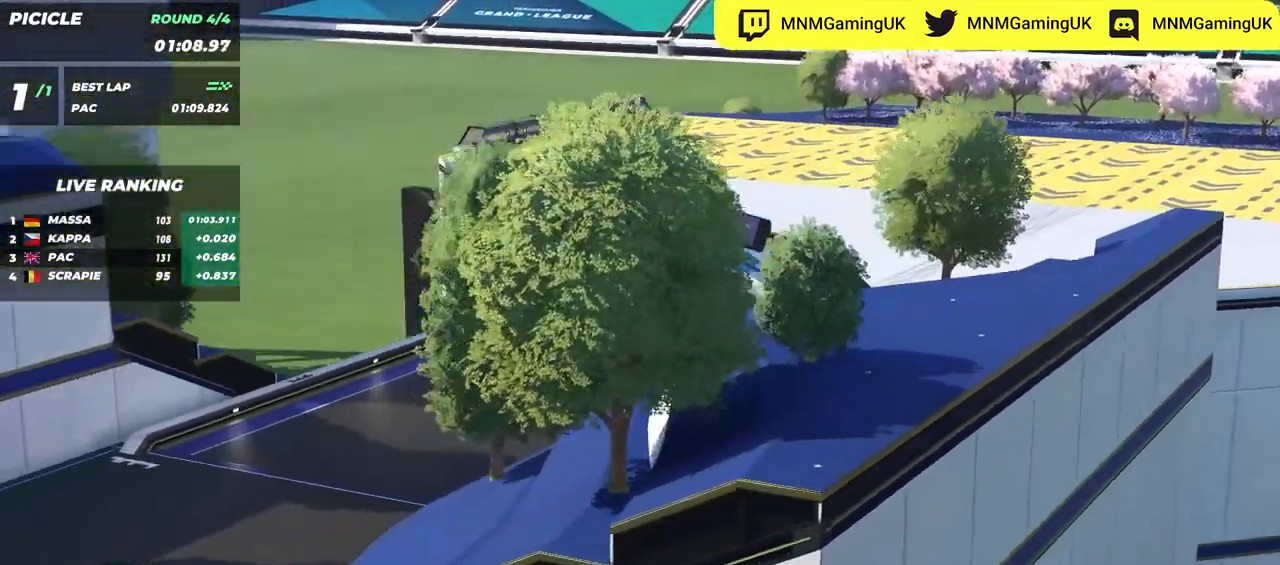
{"keys": ["up"], "events": [[417, "left", "down"], [484, "left", "up"]]}
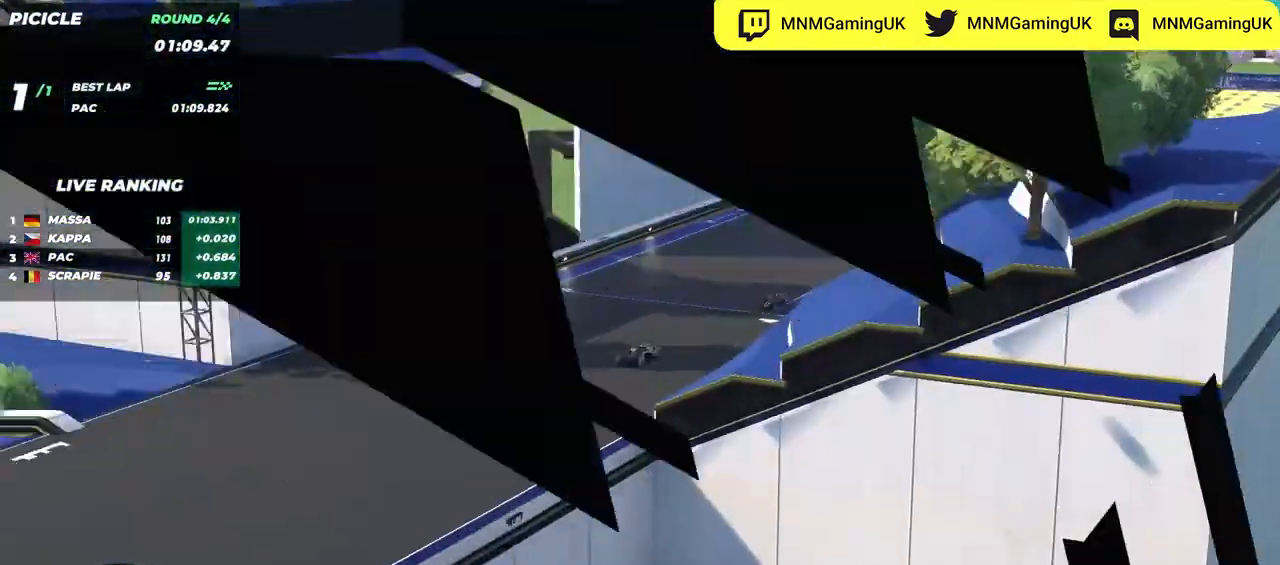
{"keys": ["up"], "events": []}
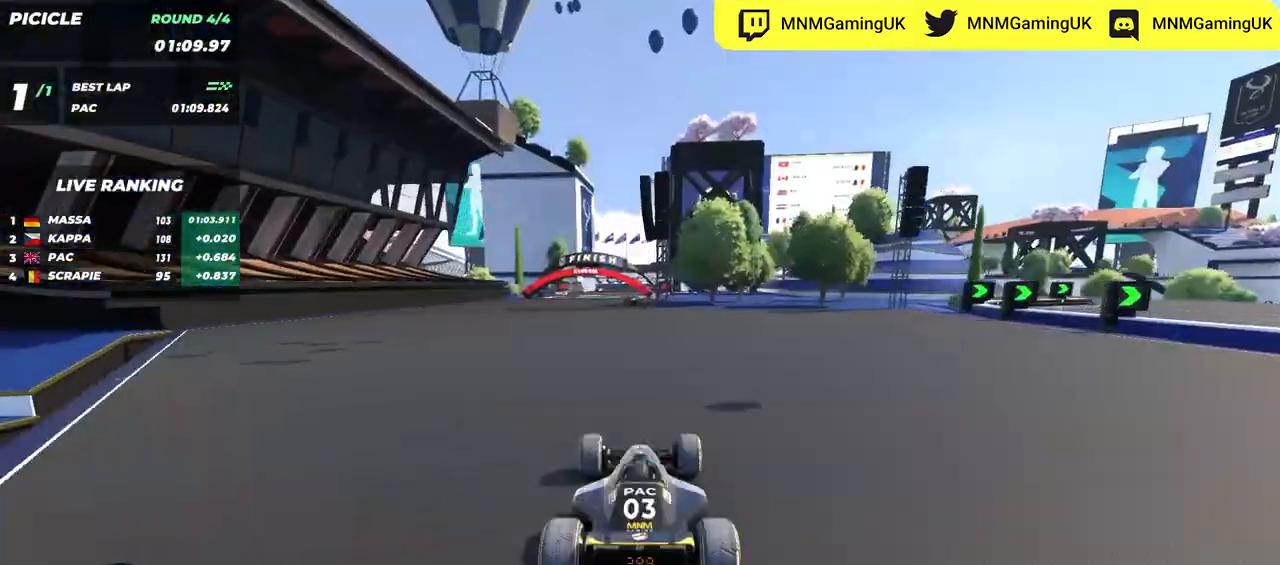
{"keys": ["up"], "events": []}
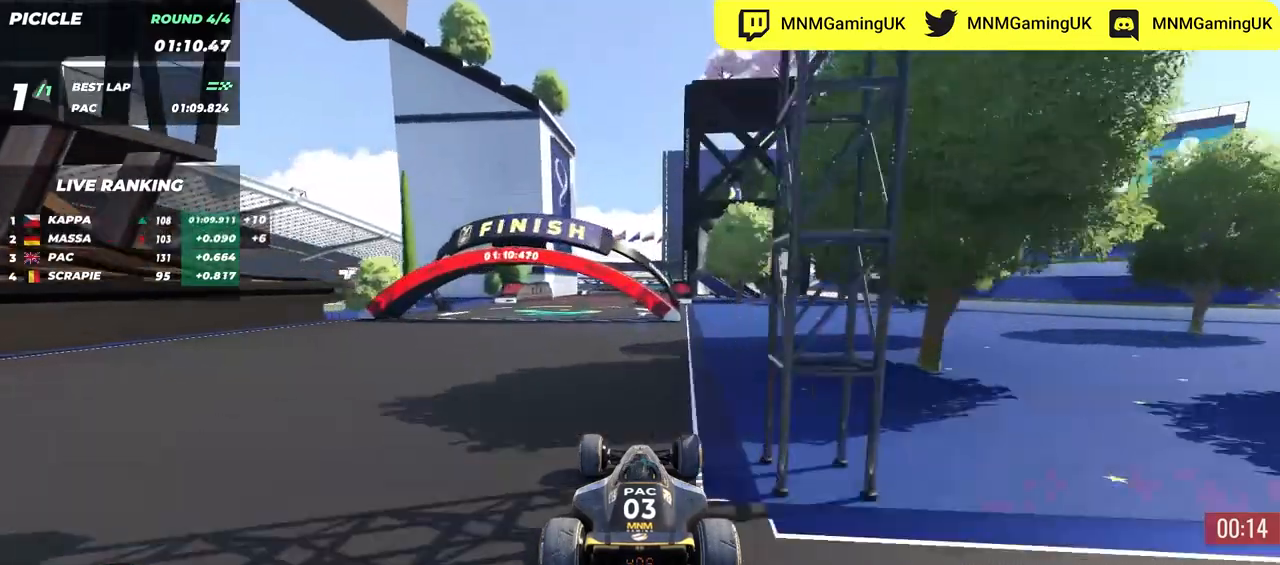
{"keys": ["up"], "events": []}
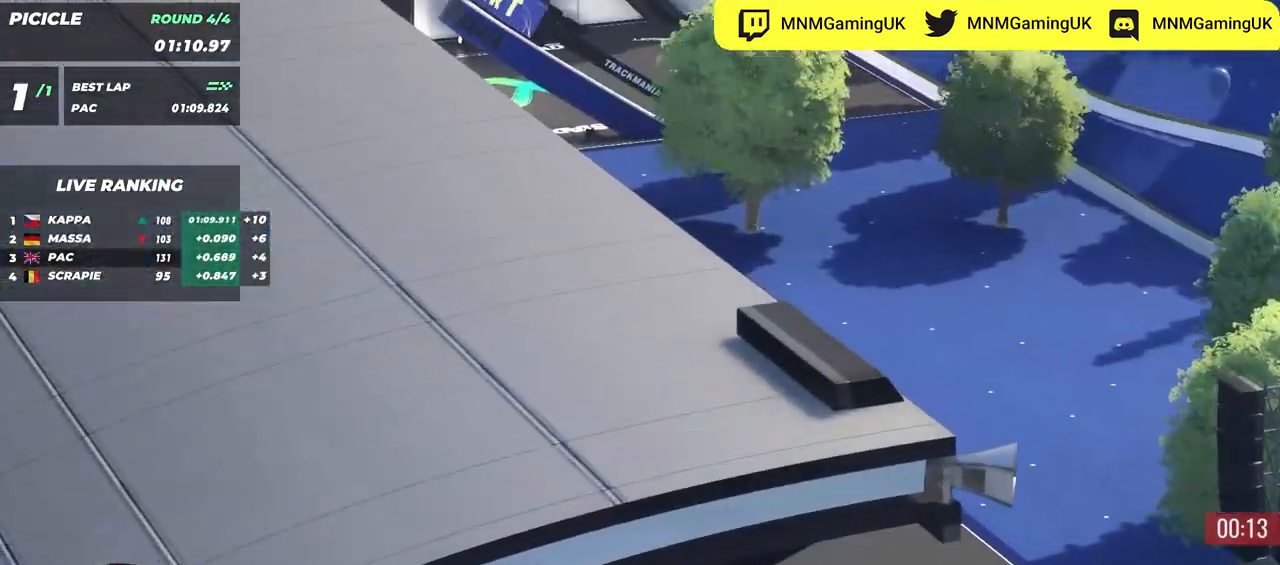
{"keys": ["up"], "events": []}
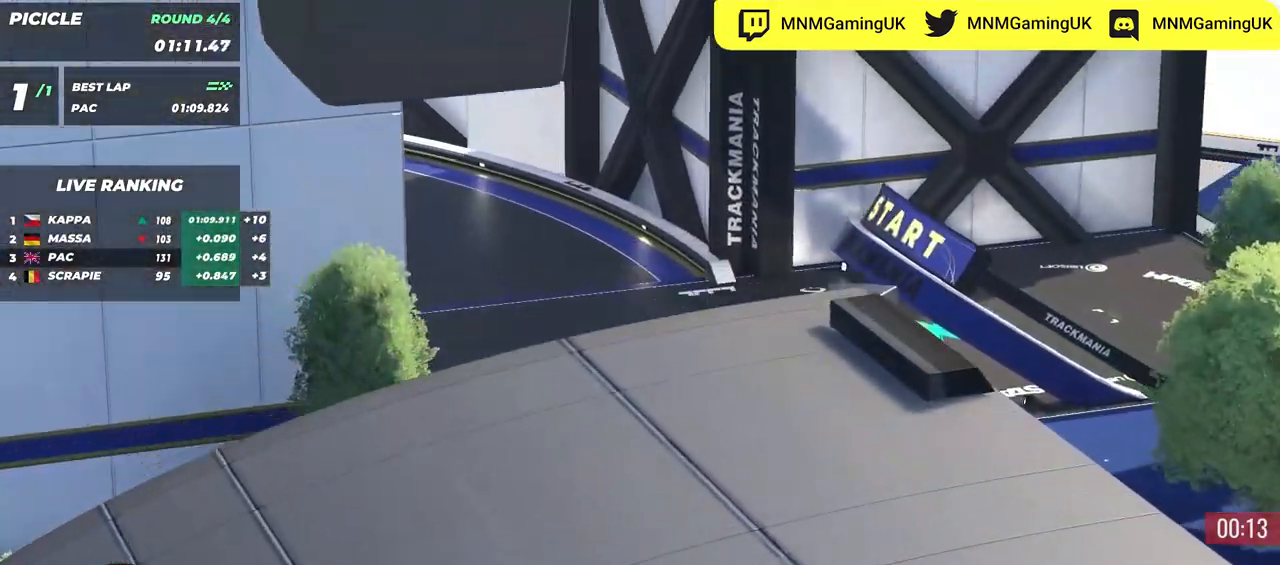
{"keys": ["up"], "events": []}
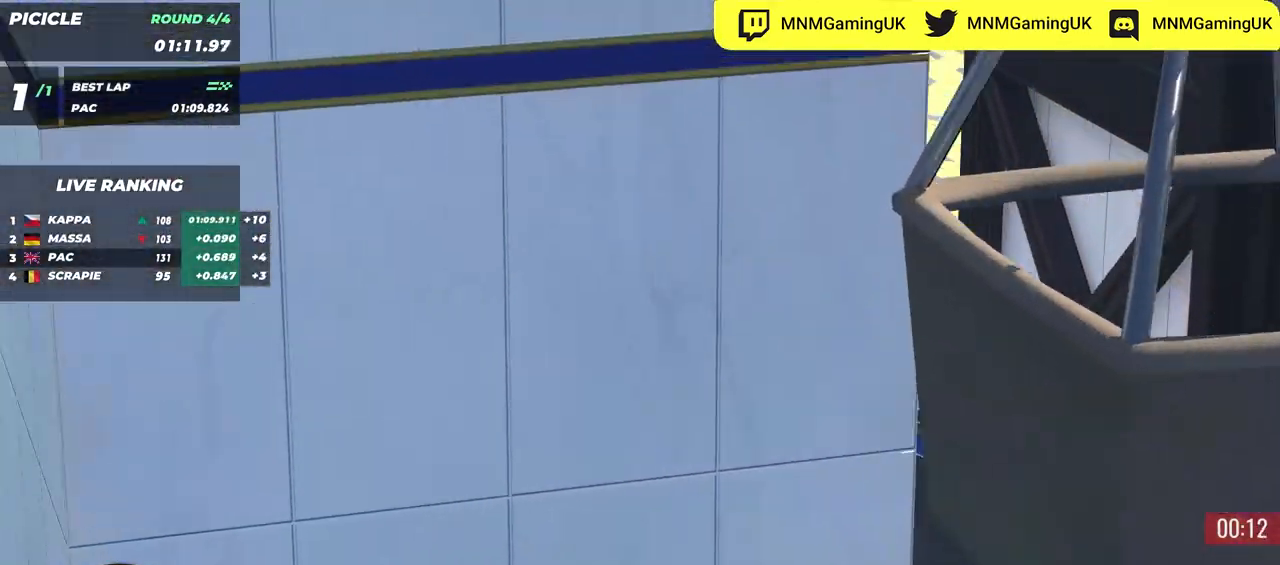
{"keys": [], "events": [[300, "up", "up"]]}